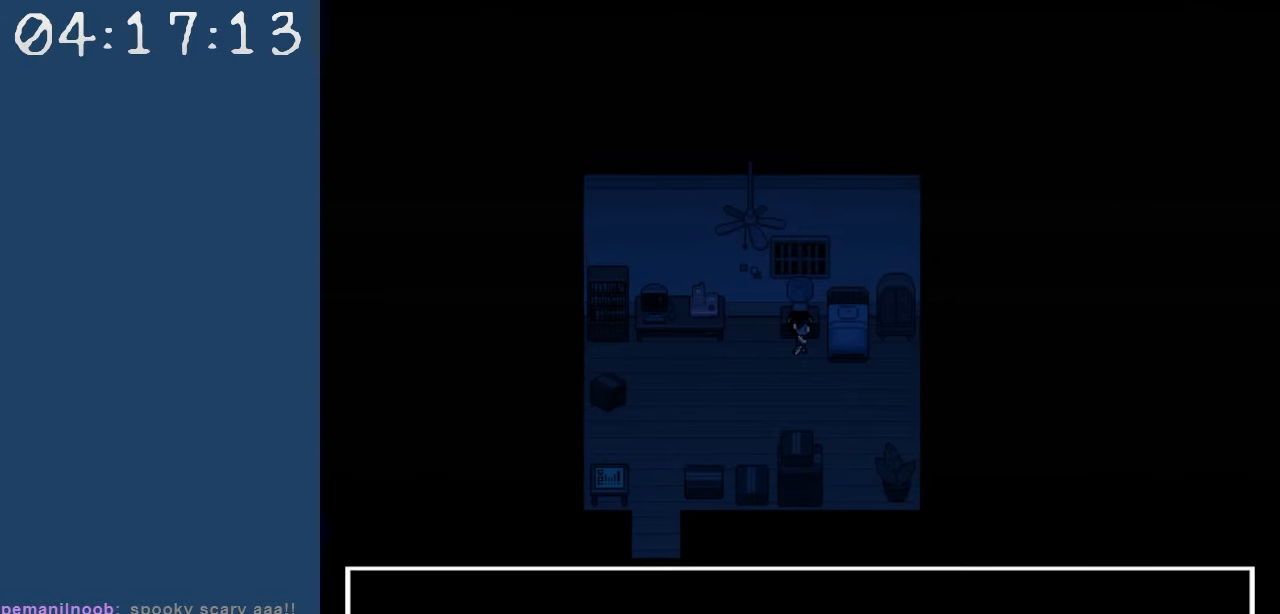
Gameplay with keyboard; each line is a JSON object with the keys held at the frame after it. "events" lists presses ("down") and releases ("up") of "c", "down", "left", "right", "shift", "space", "up", "x" and "z" between this image and that frame as [ms after this image, input, new state], when the widget could be followed in between. No other keys are recorded. Mouse input is not recorded.
{"keys": [], "events": []}
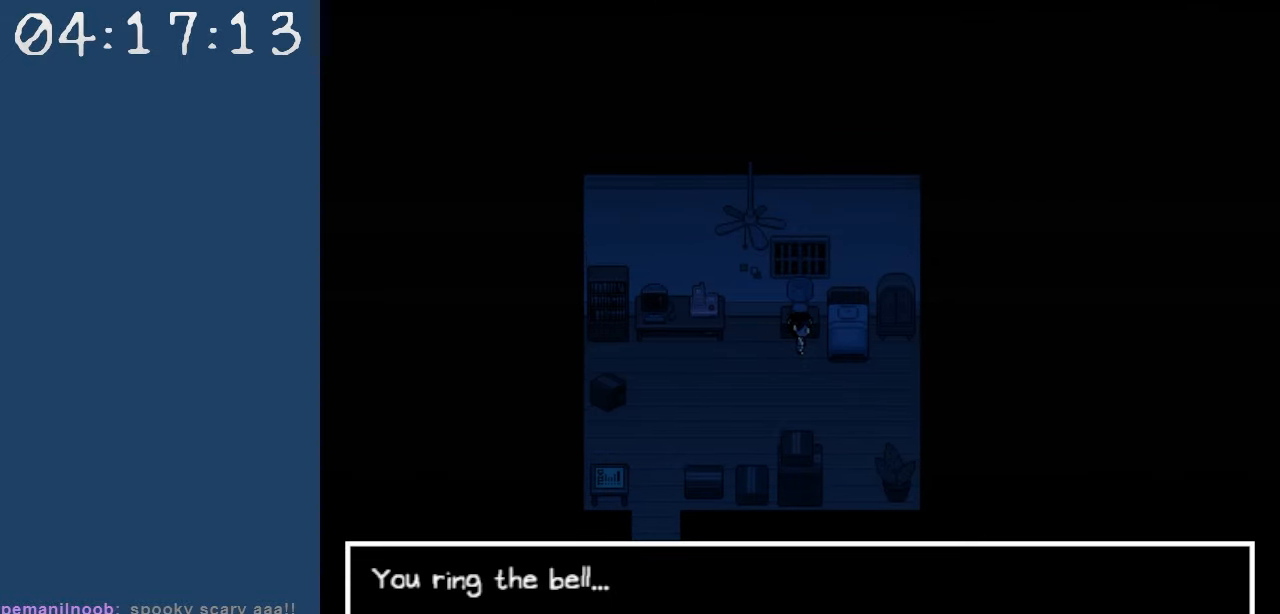
{"keys": ["z"], "events": [[467, "z", "down"]]}
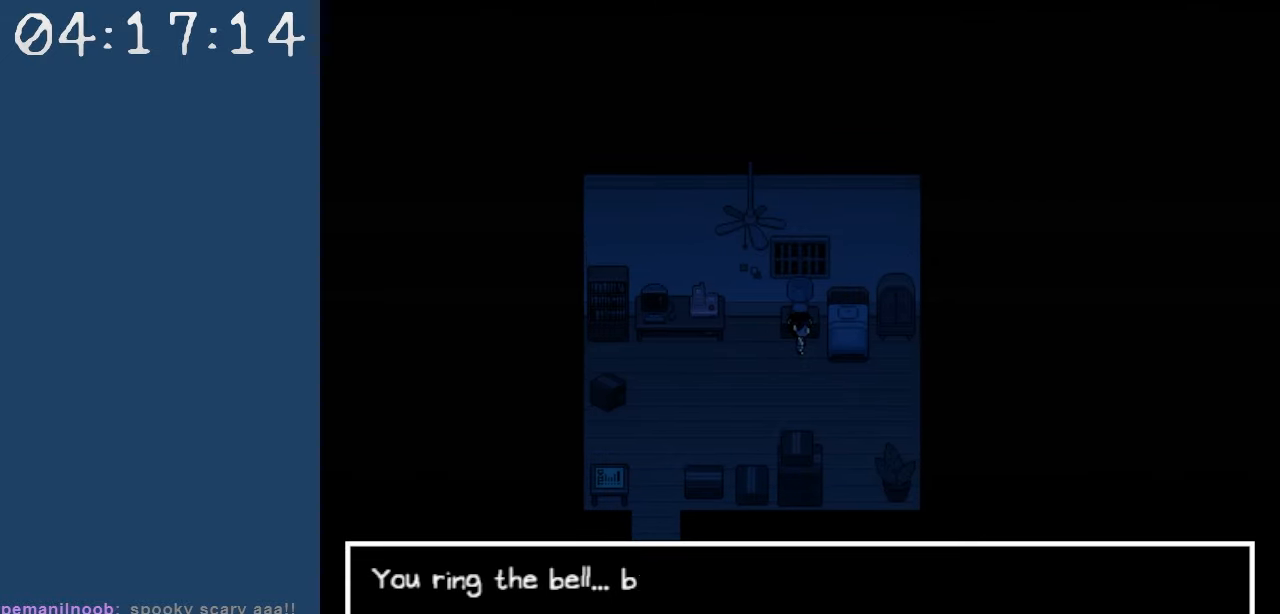
{"keys": [], "events": [[50, "z", "up"]]}
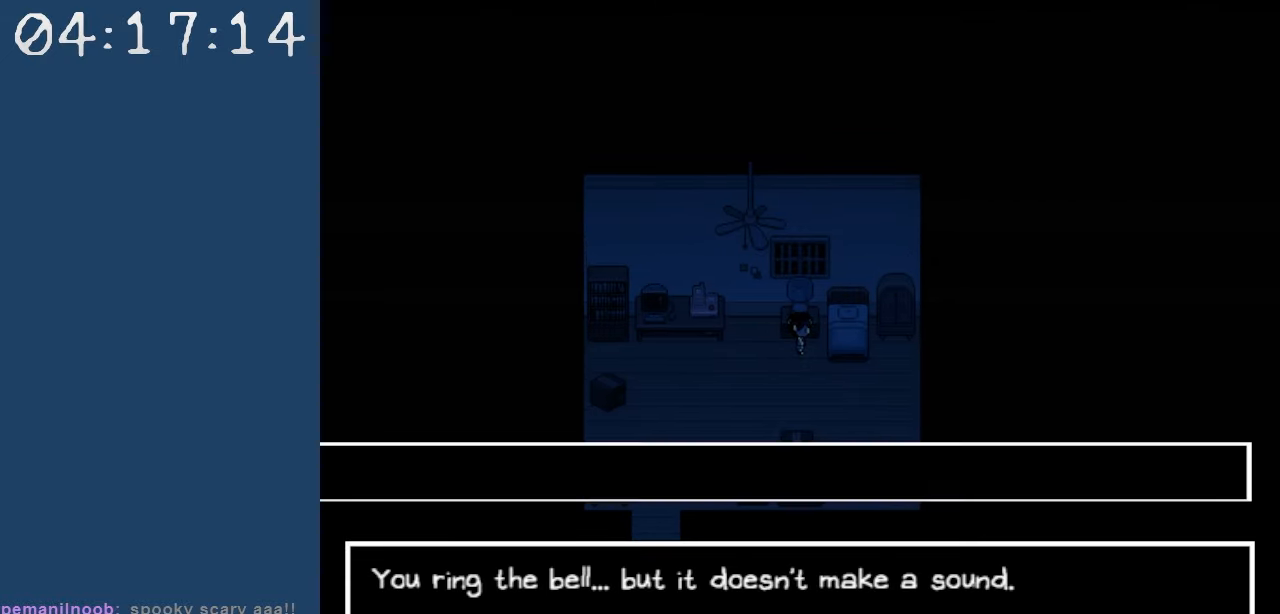
{"keys": [], "events": []}
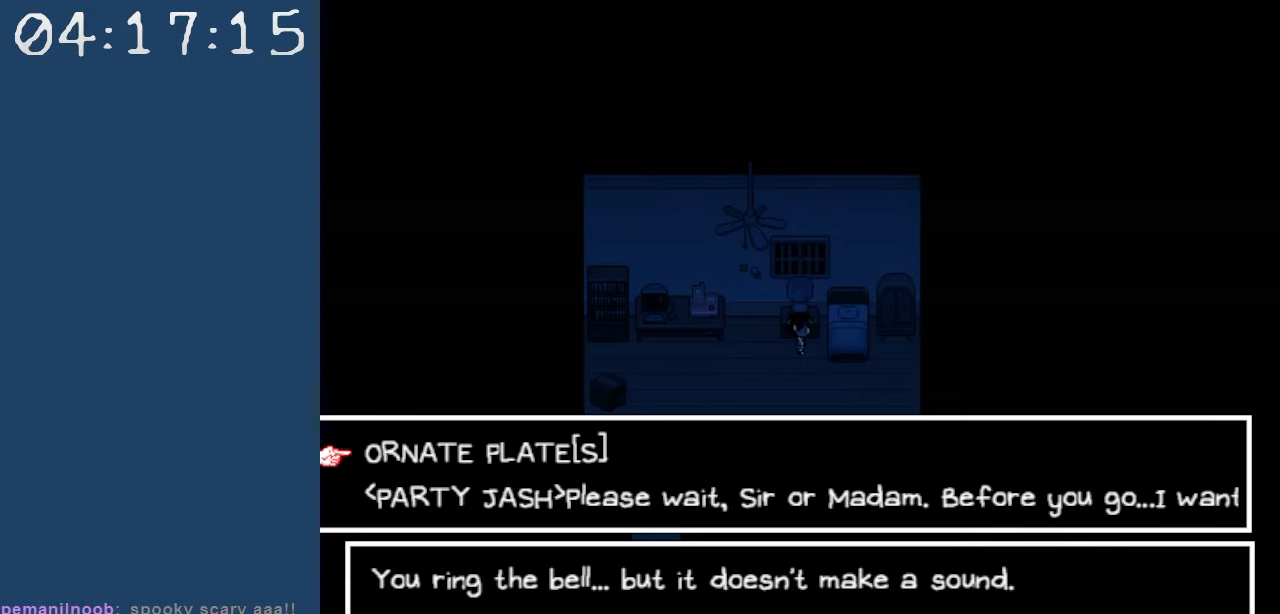
{"keys": [], "events": []}
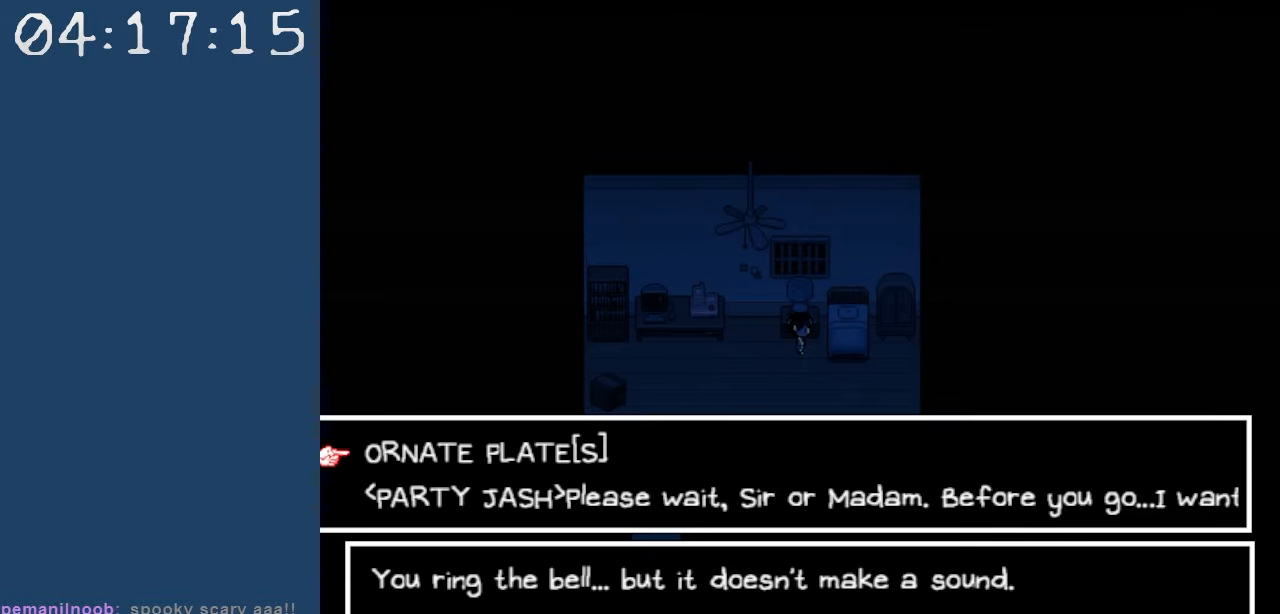
{"keys": [], "events": [[200, "z", "down"], [334, "z", "up"]]}
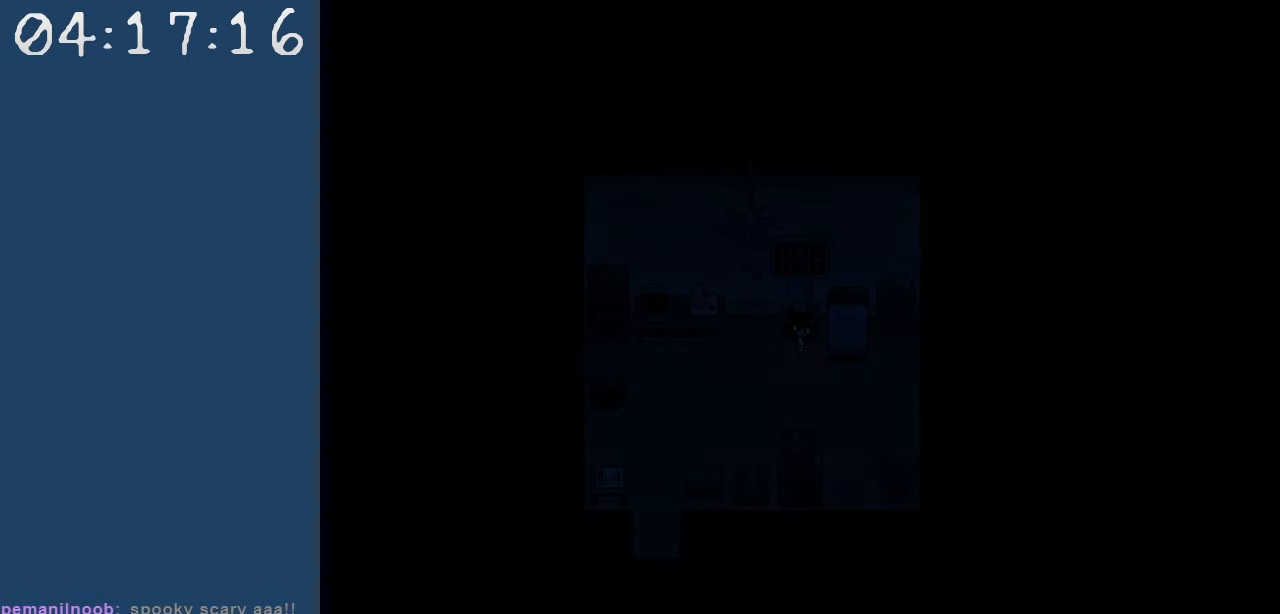
{"keys": [], "events": [[217, "right", "down"], [300, "right", "up"], [350, "down", "down"], [350, "left", "down"], [434, "left", "up"], [484, "down", "up"]]}
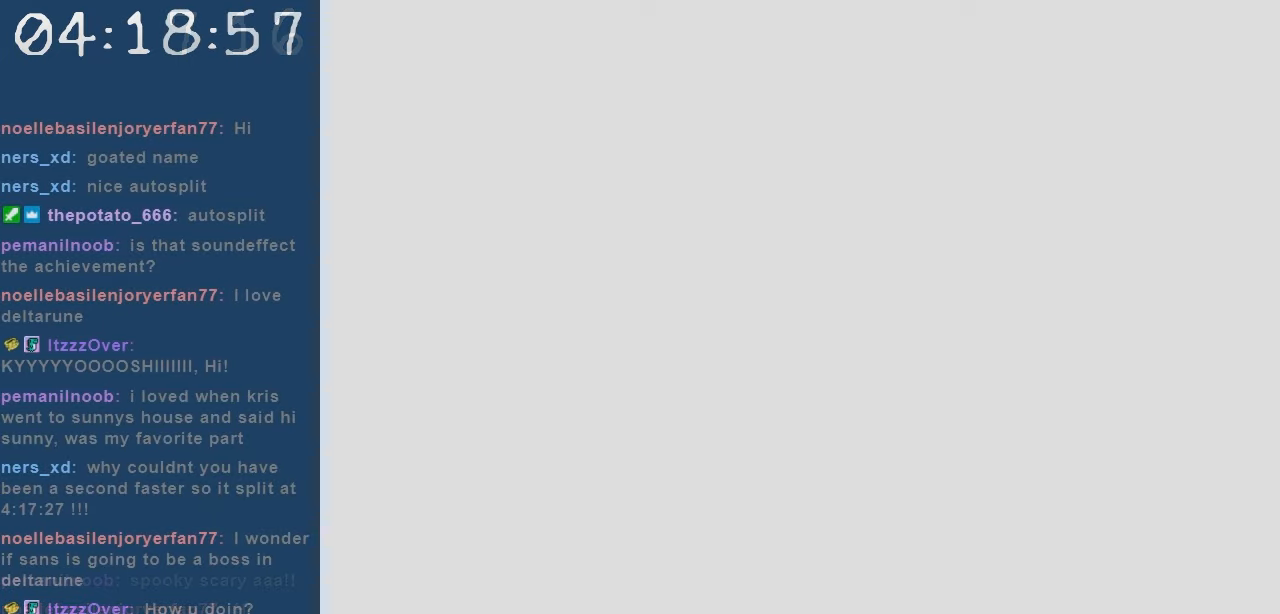
{"keys": ["down"], "events": [[34, "down", "down"], [134, "down", "up"], [167, "down", "down"], [267, "down", "up"], [367, "down", "down"]]}
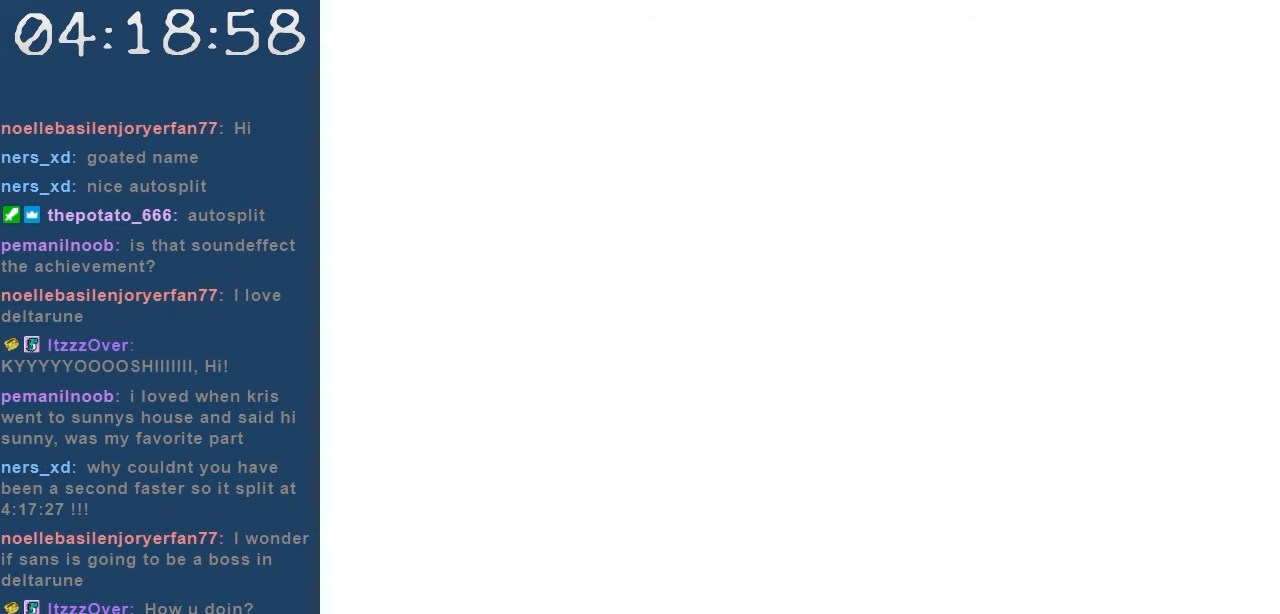
{"keys": [], "events": [[334, "down", "up"]]}
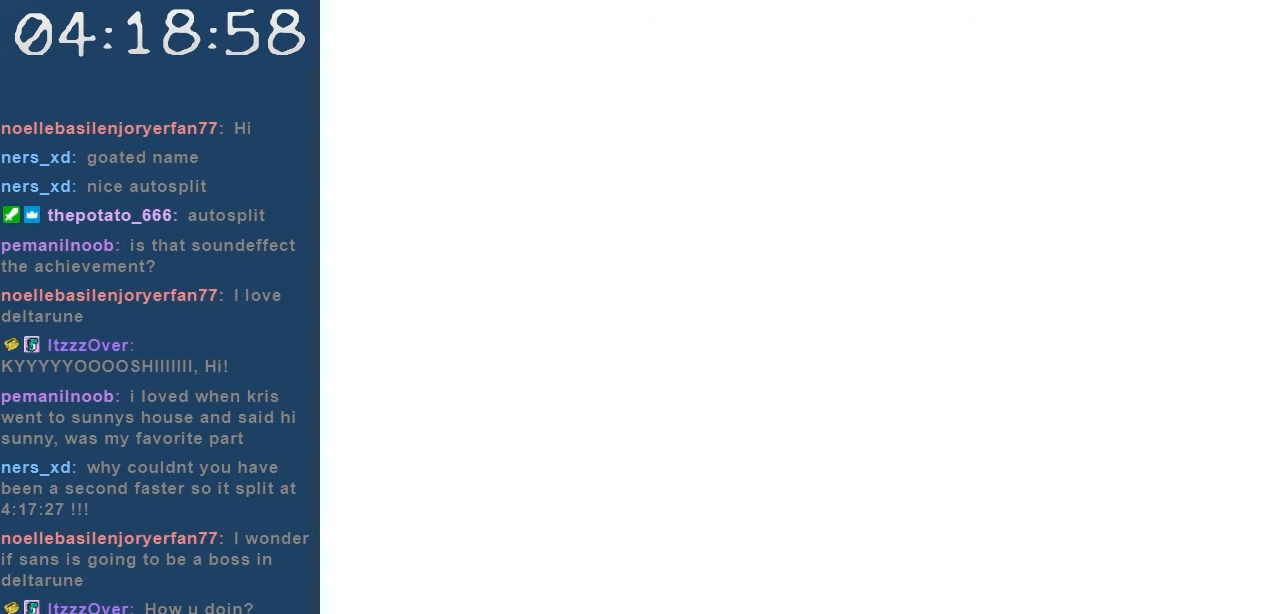
{"keys": [], "events": [[117, "down", "down"], [300, "down", "up"]]}
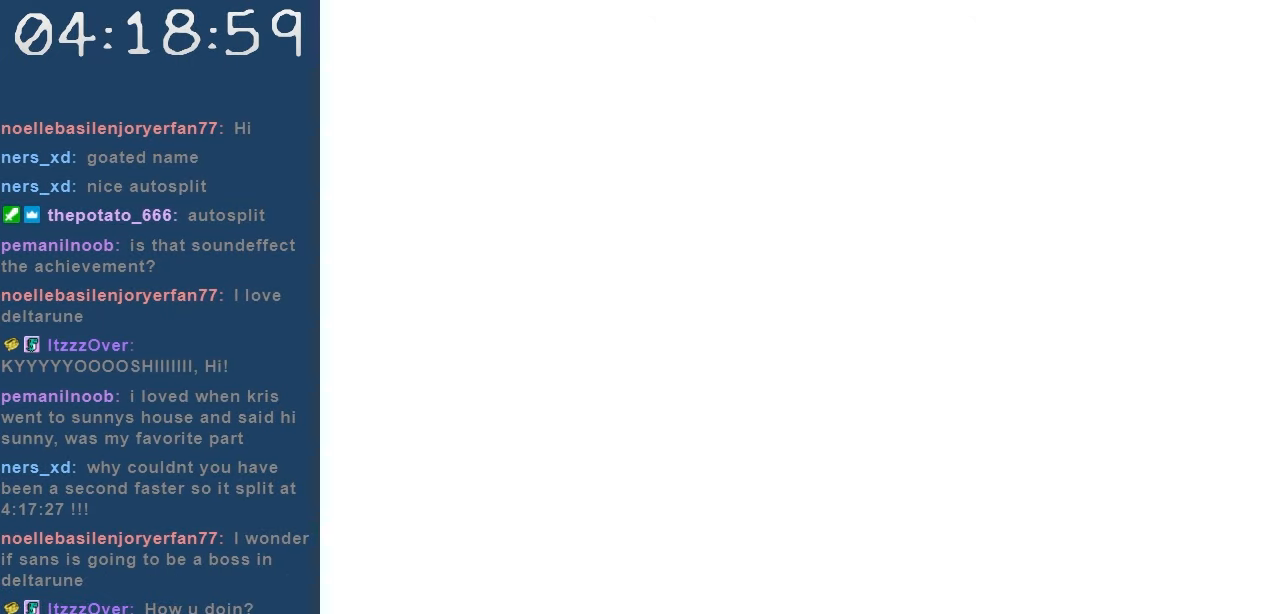
{"keys": [], "events": [[84, "down", "down"], [217, "down", "up"]]}
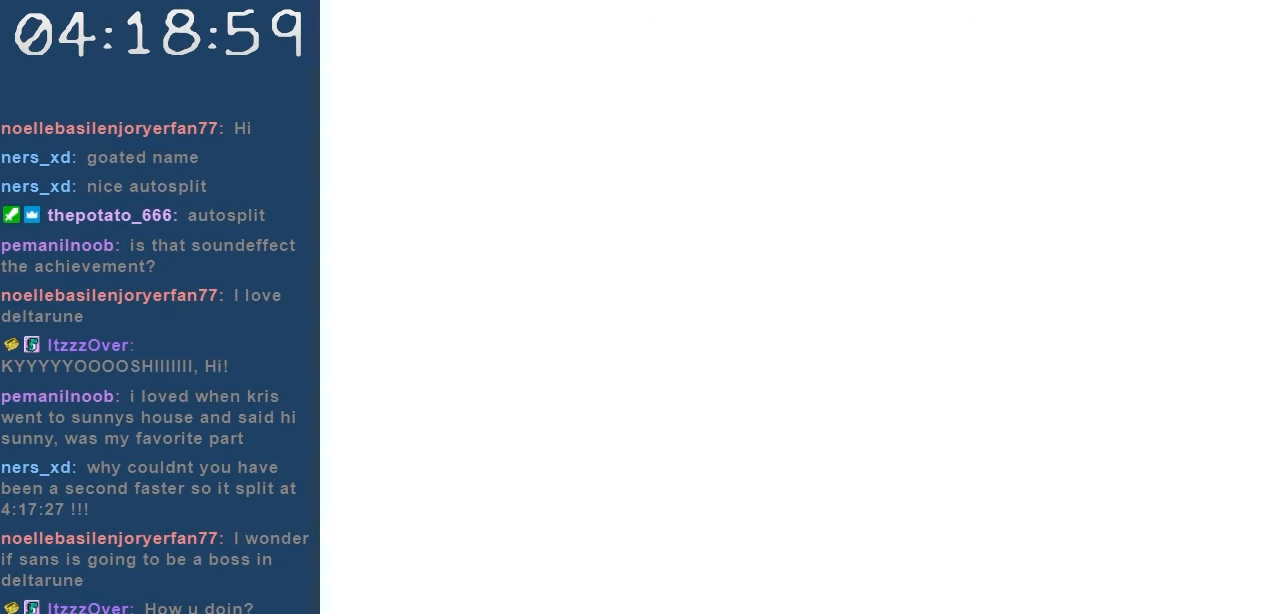
{"keys": ["down"], "events": [[467, "down", "down"]]}
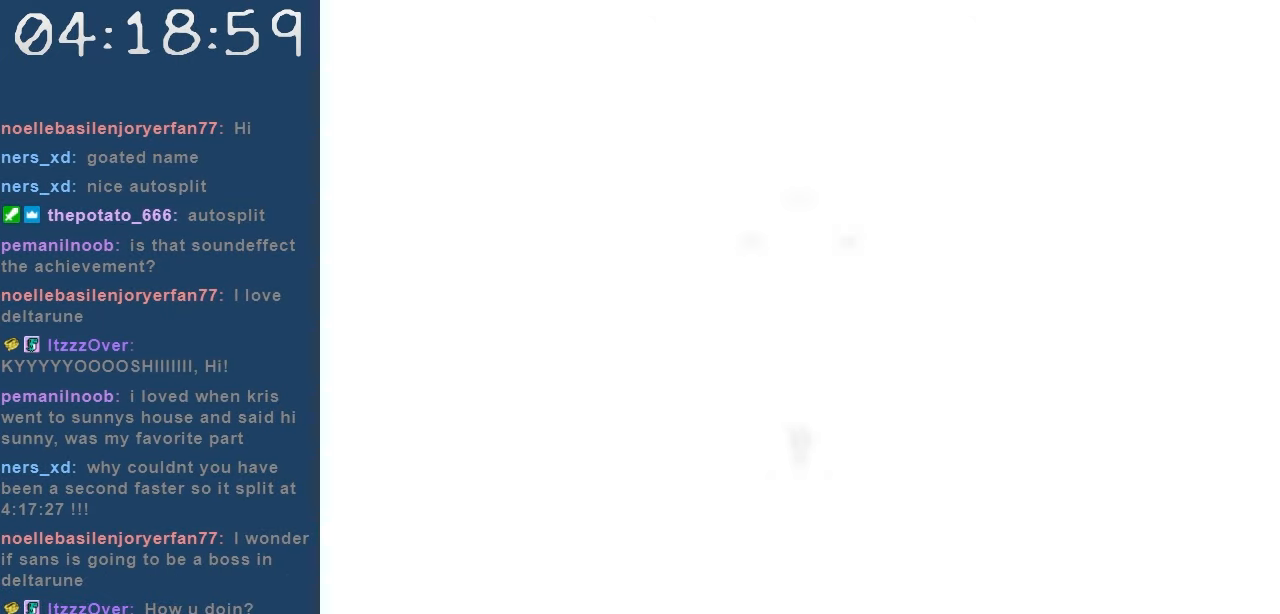
{"keys": ["down"], "events": [[350, "down", "up"], [484, "down", "down"]]}
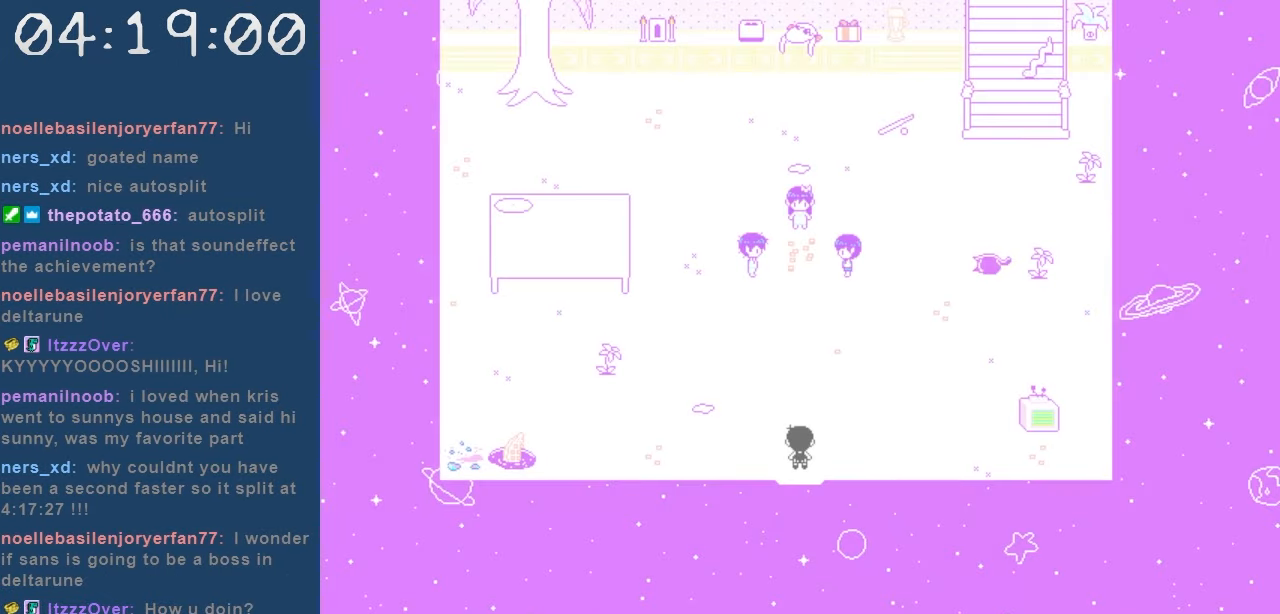
{"keys": ["down"], "events": [[217, "down", "up"], [317, "down", "down"], [450, "down", "up"], [500, "down", "down"]]}
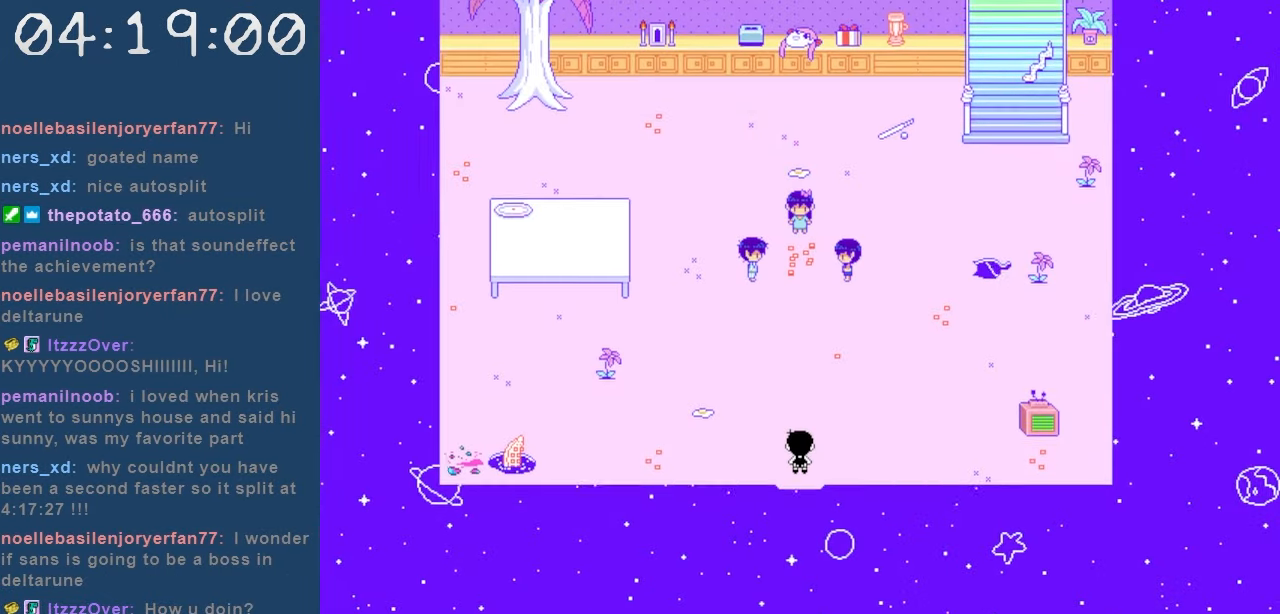
{"keys": [], "events": [[384, "down", "up"]]}
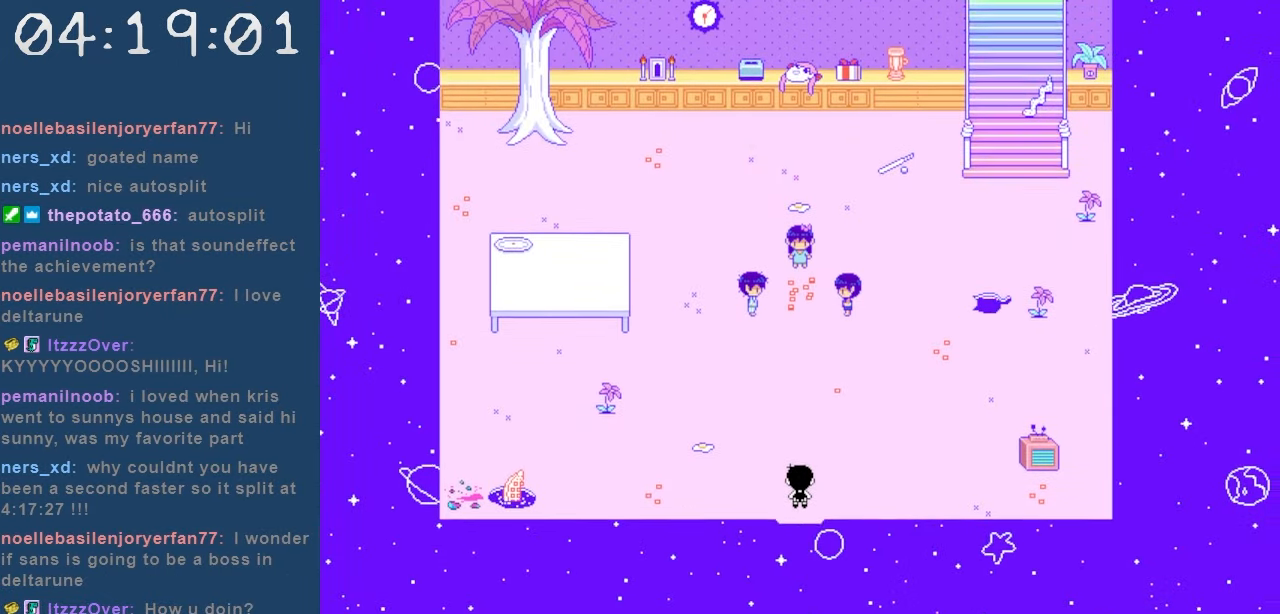
{"keys": [], "events": [[200, "down", "down"], [350, "down", "up"]]}